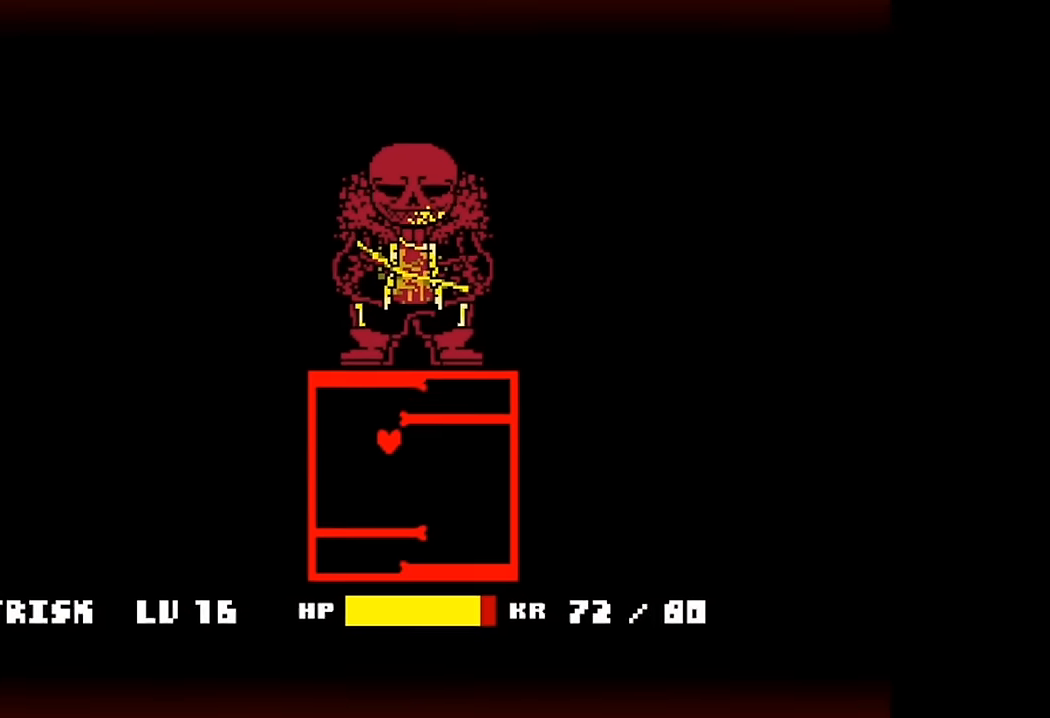
Gameplay with keyboard; each line is a JSON object with the keys held at the frame after it. "events" lists presses ("down") and releases ("up") of "c", "down", "left", "right", "up" and "x" between this image and that frame as [ms after this image, input, new state], when the widget could be followed in between. No other keys are recorded. Mouse input is not recorded. Not read: z.
{"keys": ["up"], "events": [[200, "c", "up"], [200, "x", "up"], [334, "up", "down"]]}
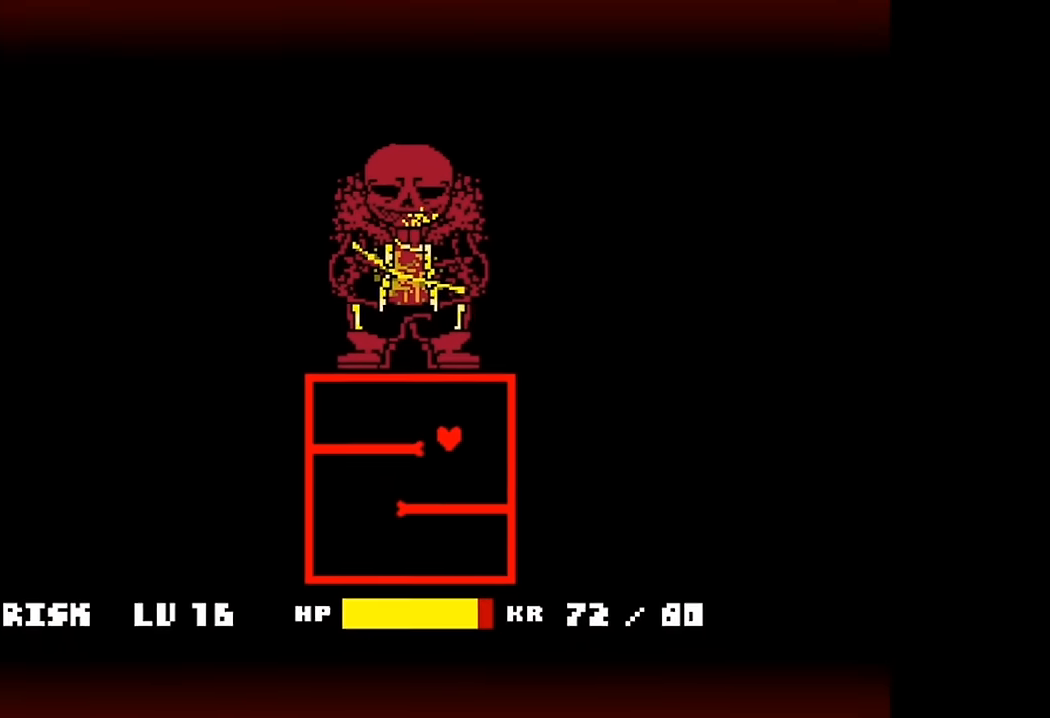
{"keys": ["up"], "events": []}
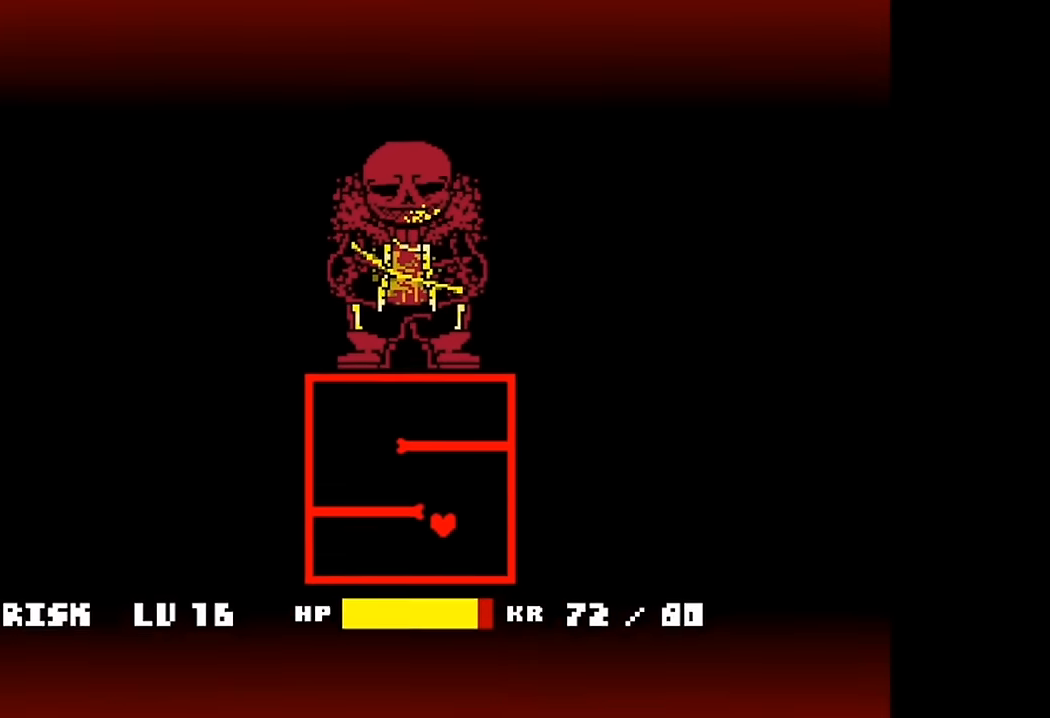
{"keys": ["c", "x"], "events": [[100, "up", "up"], [234, "c", "down"], [234, "x", "down"]]}
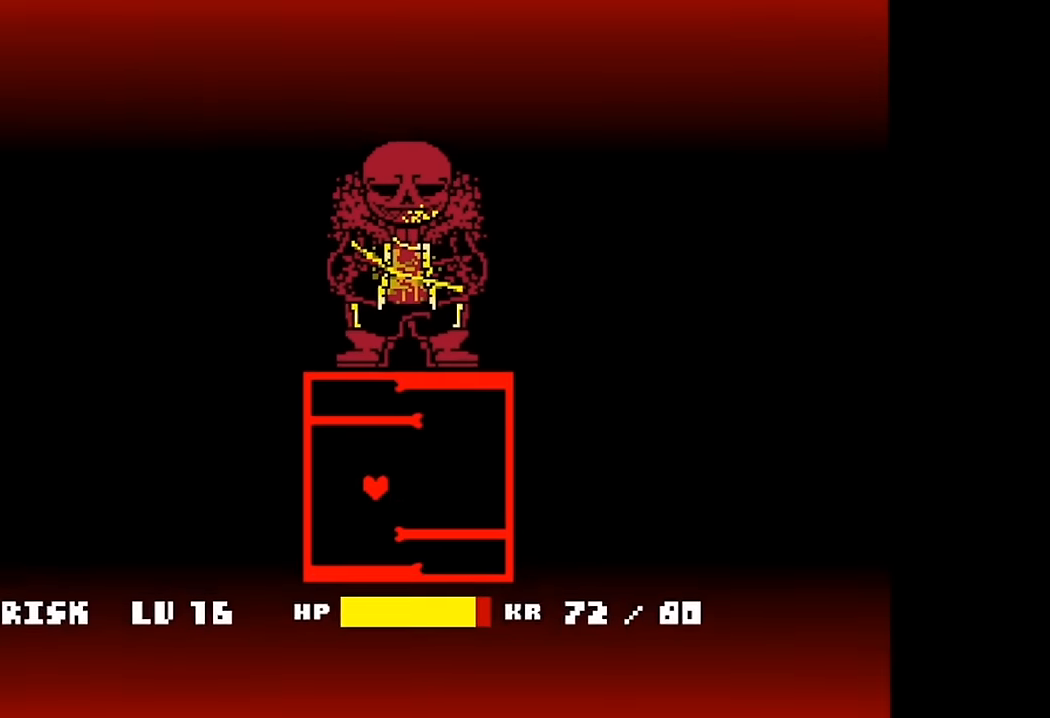
{"keys": ["c", "x"], "events": []}
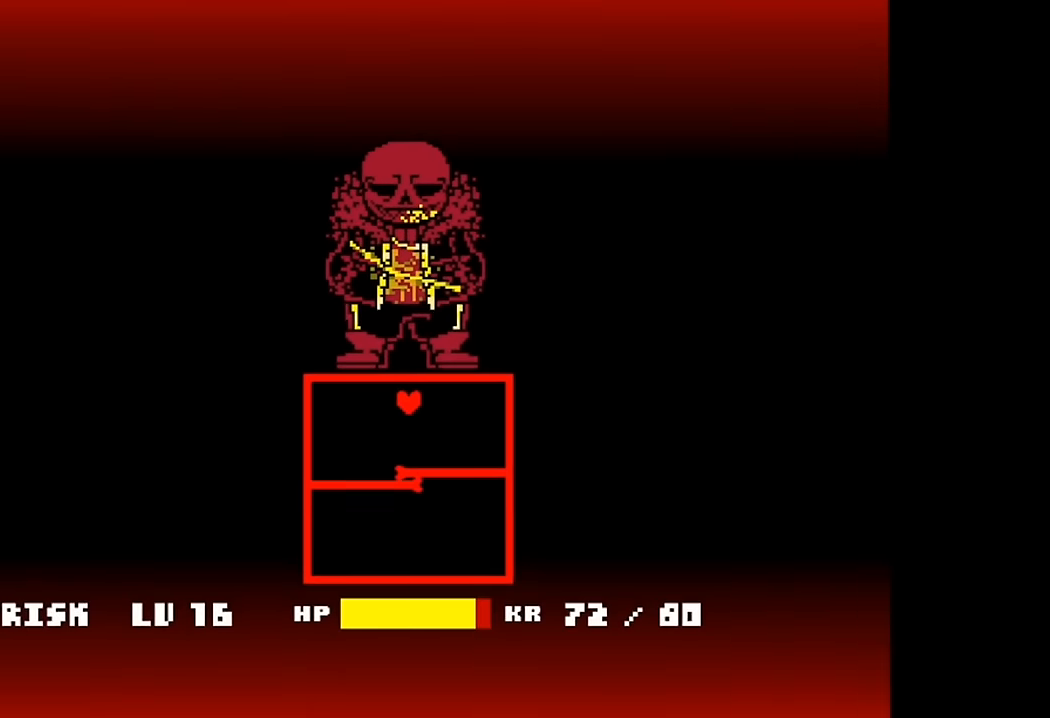
{"keys": ["up"], "events": [[34, "c", "up"], [34, "x", "up"], [67, "up", "down"]]}
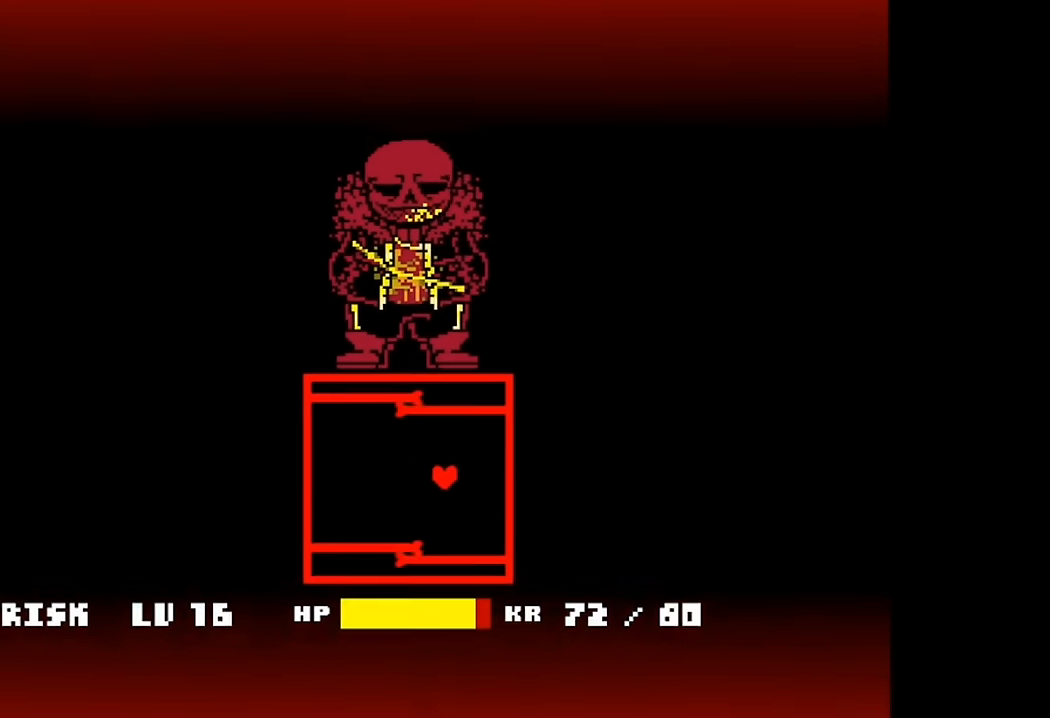
{"keys": ["c", "x"], "events": [[400, "up", "up"], [467, "c", "down"], [467, "x", "down"]]}
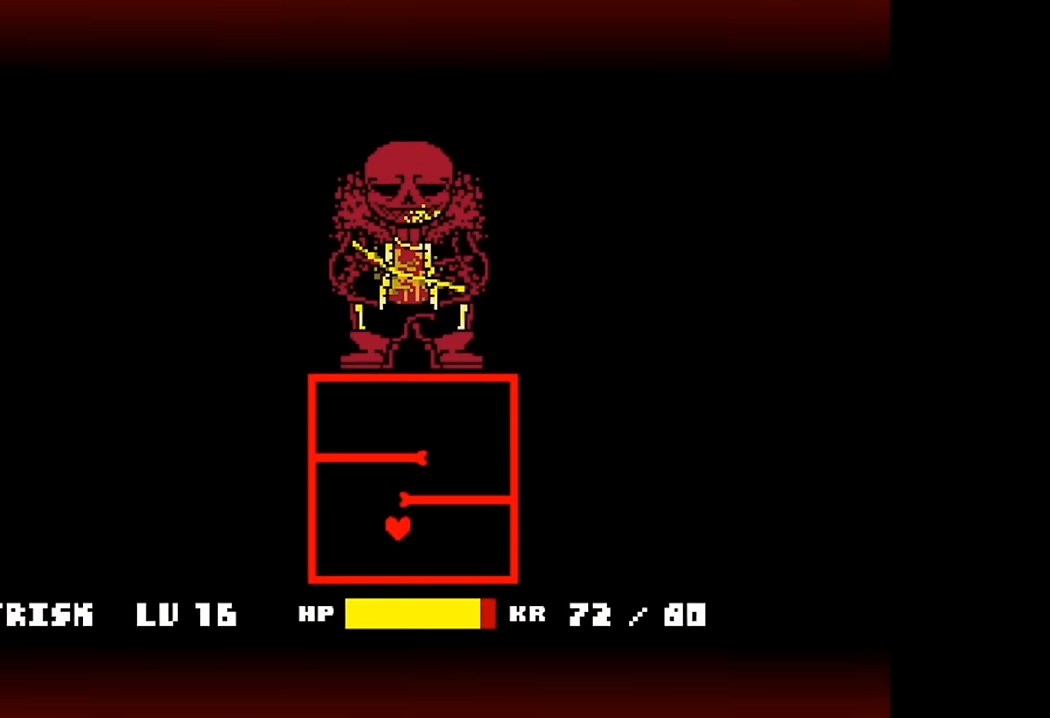
{"keys": ["c", "x"], "events": []}
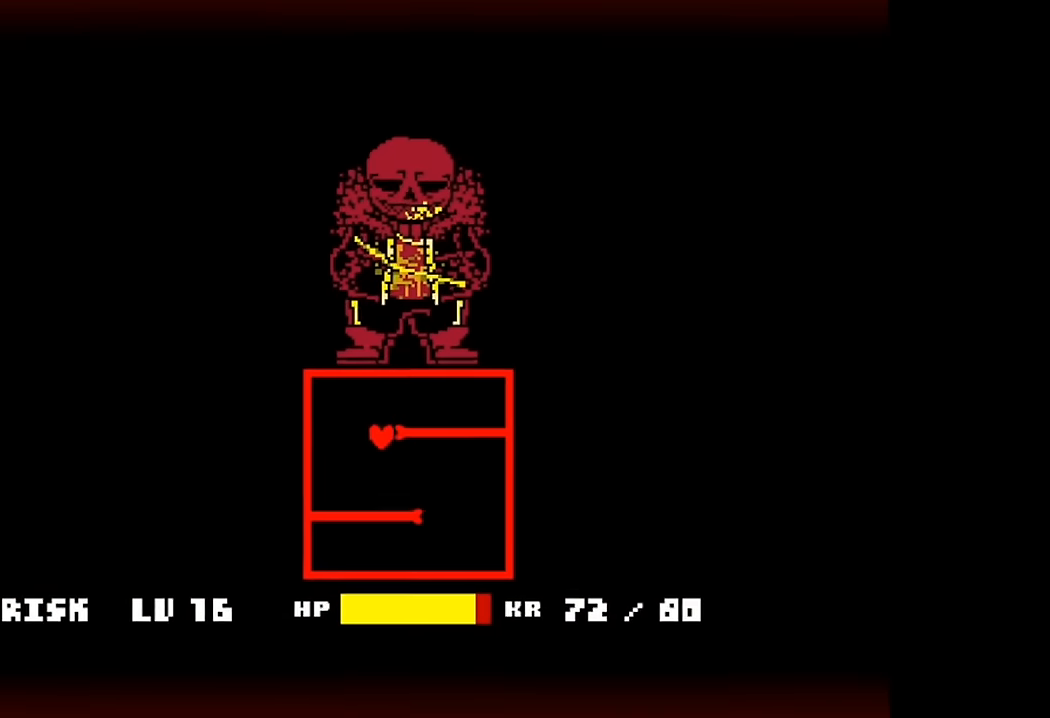
{"keys": ["up"], "events": [[200, "c", "up"], [200, "x", "up"], [367, "up", "down"]]}
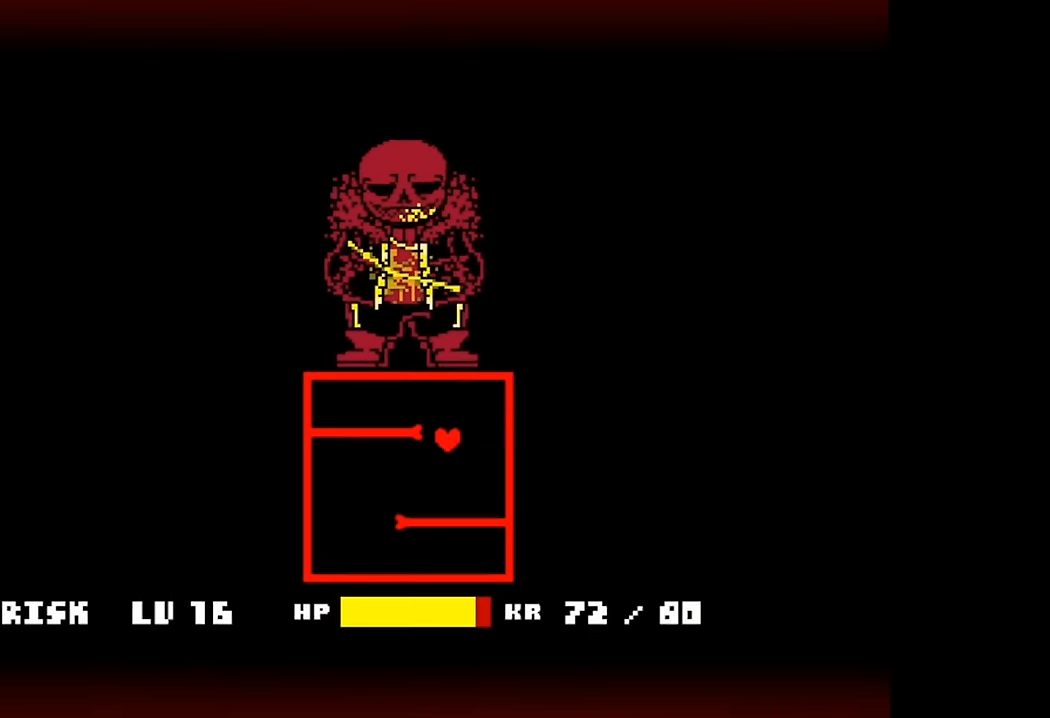
{"keys": ["up"], "events": []}
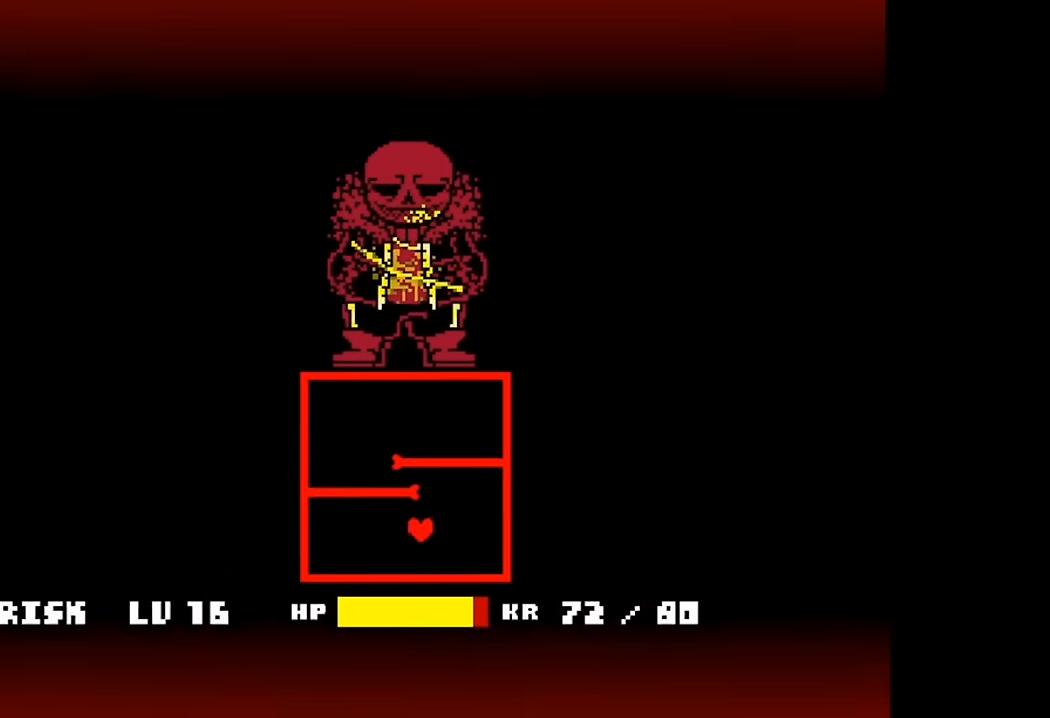
{"keys": ["c", "x"], "events": [[67, "up", "up"], [200, "c", "down"], [200, "x", "down"]]}
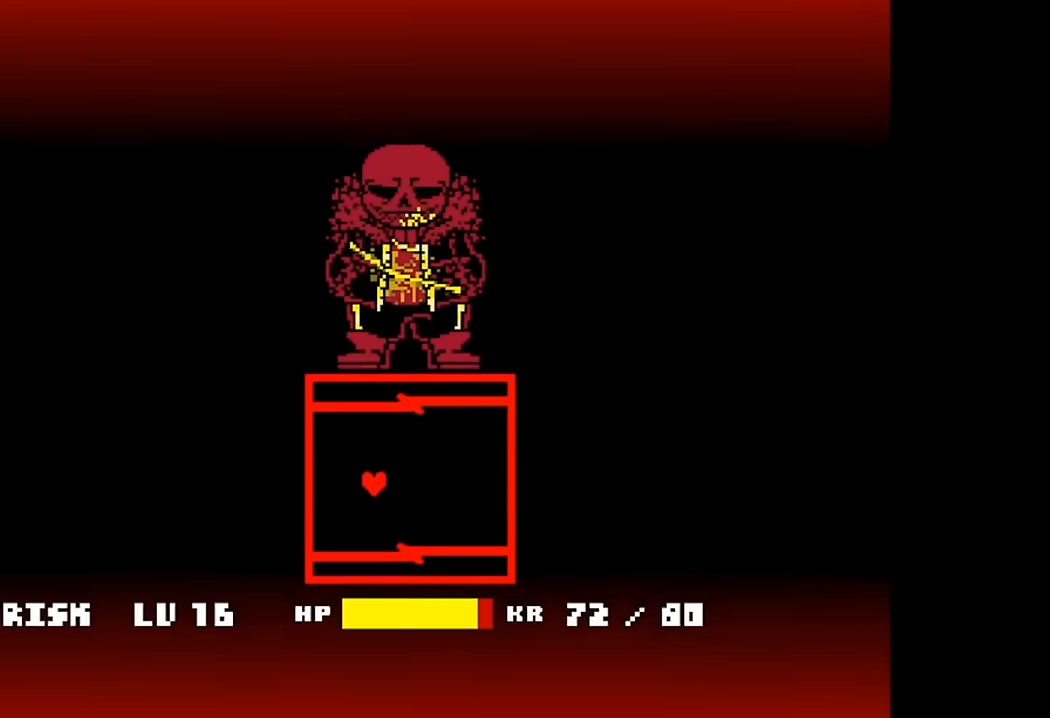
{"keys": ["up"], "events": [[367, "c", "up"], [367, "x", "up"], [467, "up", "down"]]}
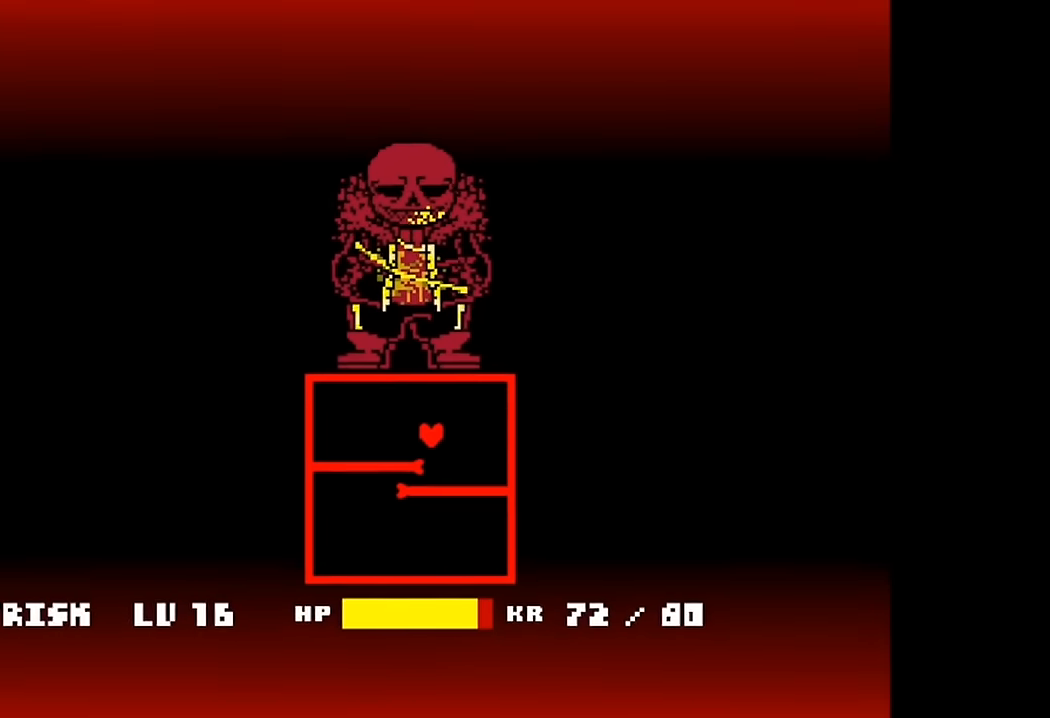
{"keys": ["up"], "events": []}
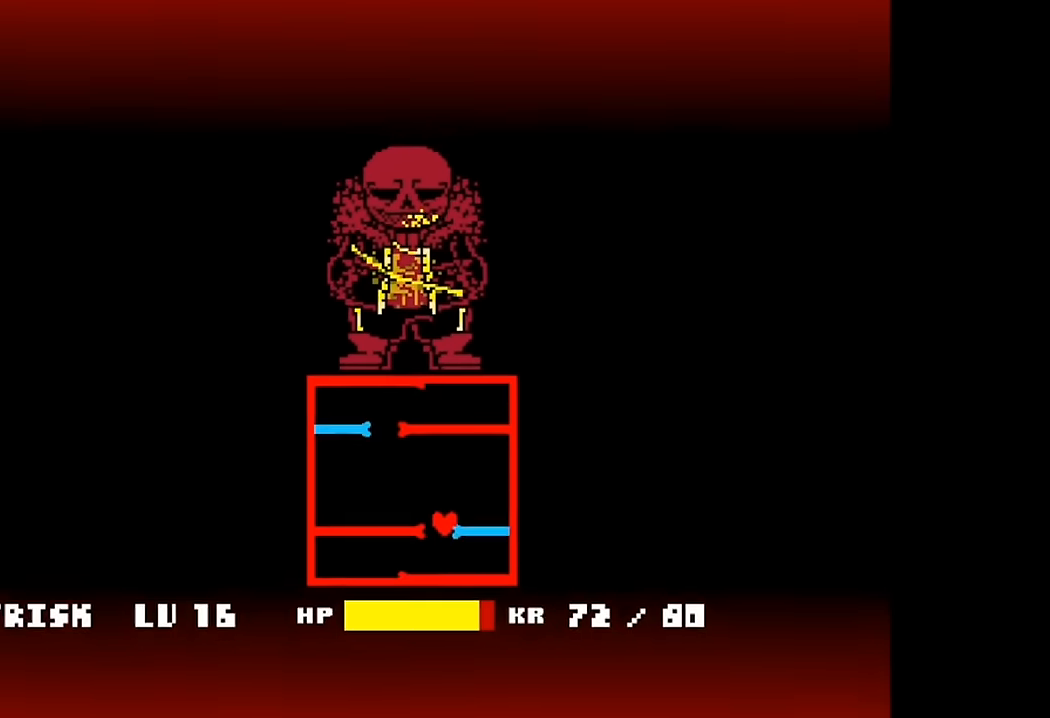
{"keys": ["c", "x"], "events": [[133, "up", "up"], [267, "c", "down"], [267, "x", "down"]]}
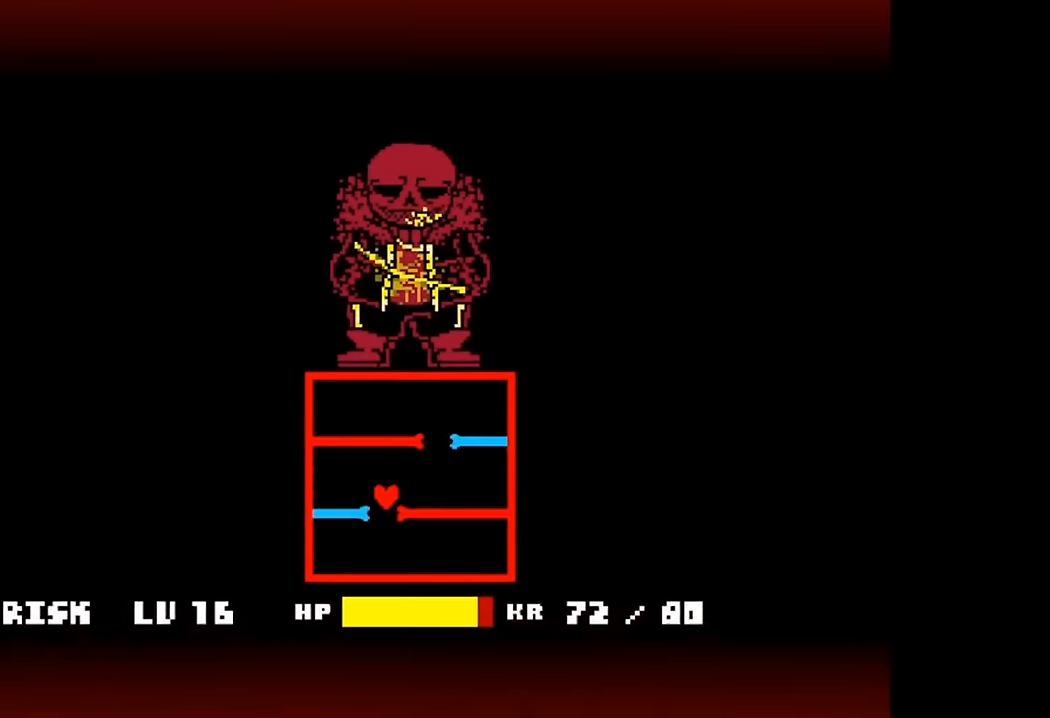
{"keys": [], "events": [[467, "c", "up"], [467, "x", "up"]]}
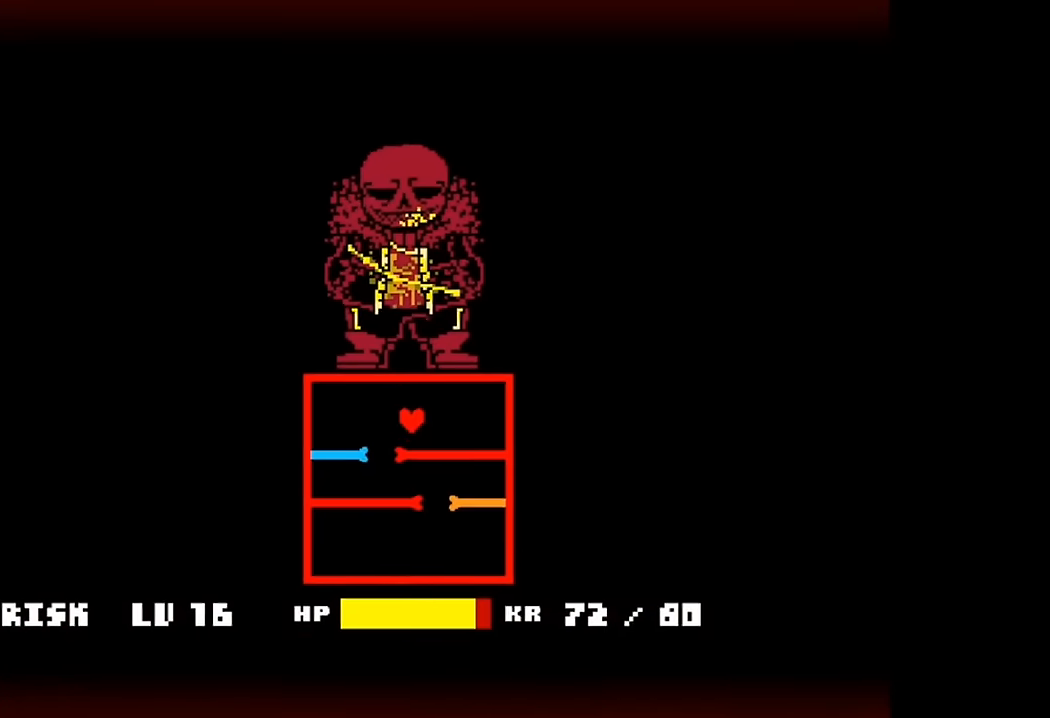
{"keys": ["up"], "events": [[133, "up", "down"]]}
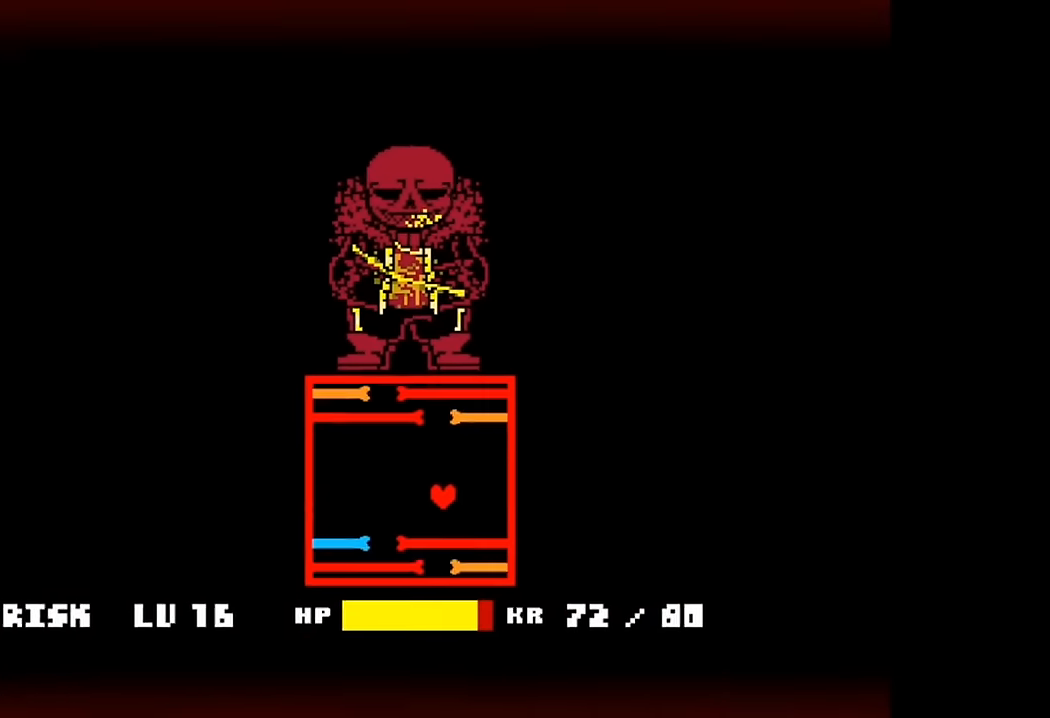
{"keys": ["c", "x"], "events": [[400, "up", "up"], [500, "c", "down"], [500, "x", "down"]]}
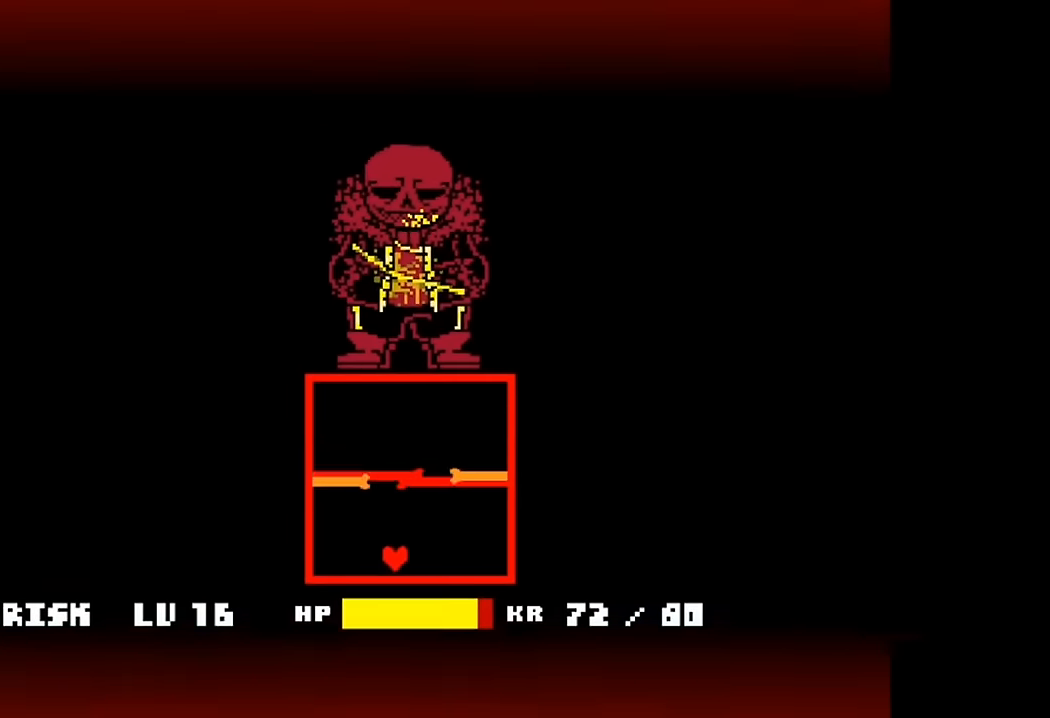
{"keys": ["c", "x"], "events": []}
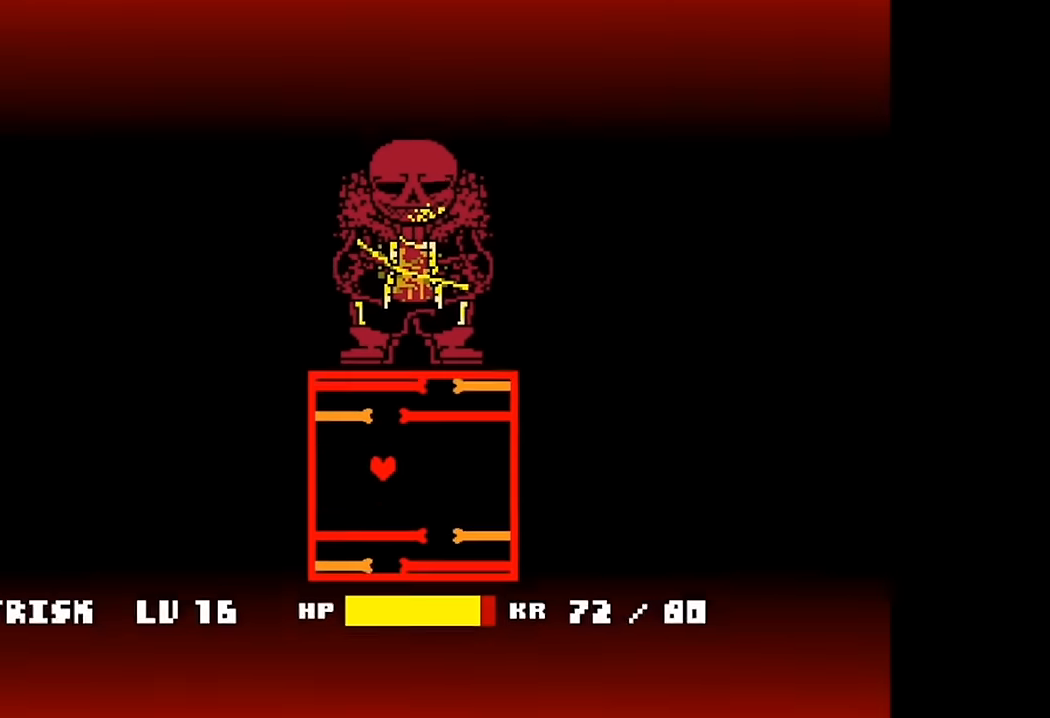
{"keys": ["up"], "events": [[300, "c", "up"], [300, "x", "up"], [400, "up", "down"]]}
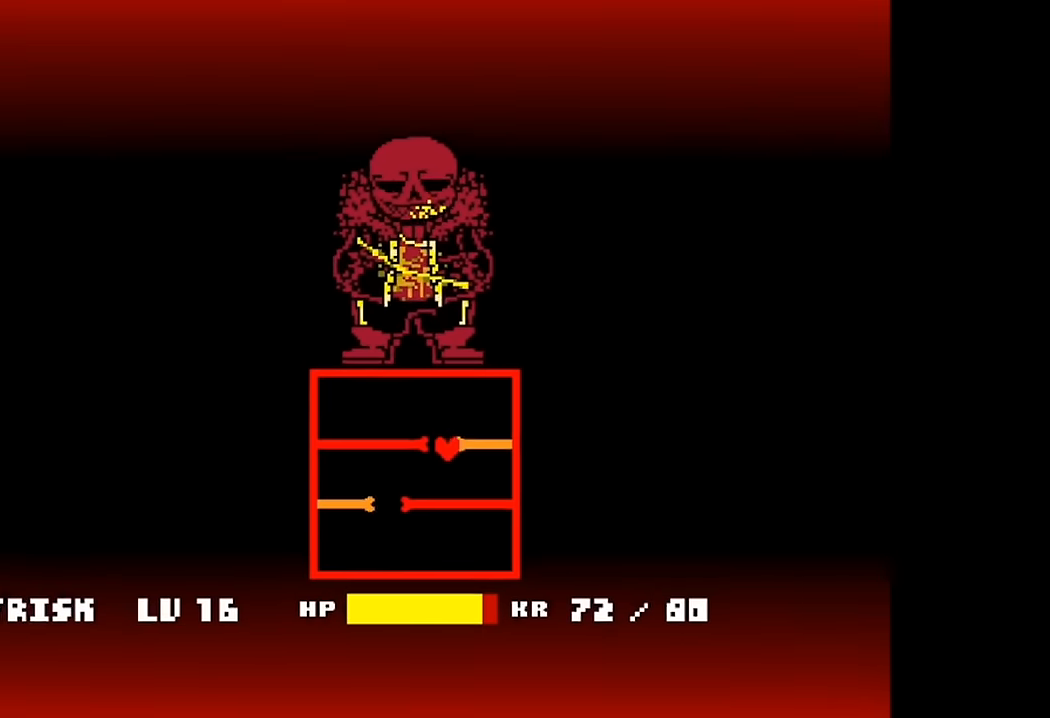
{"keys": ["up"], "events": []}
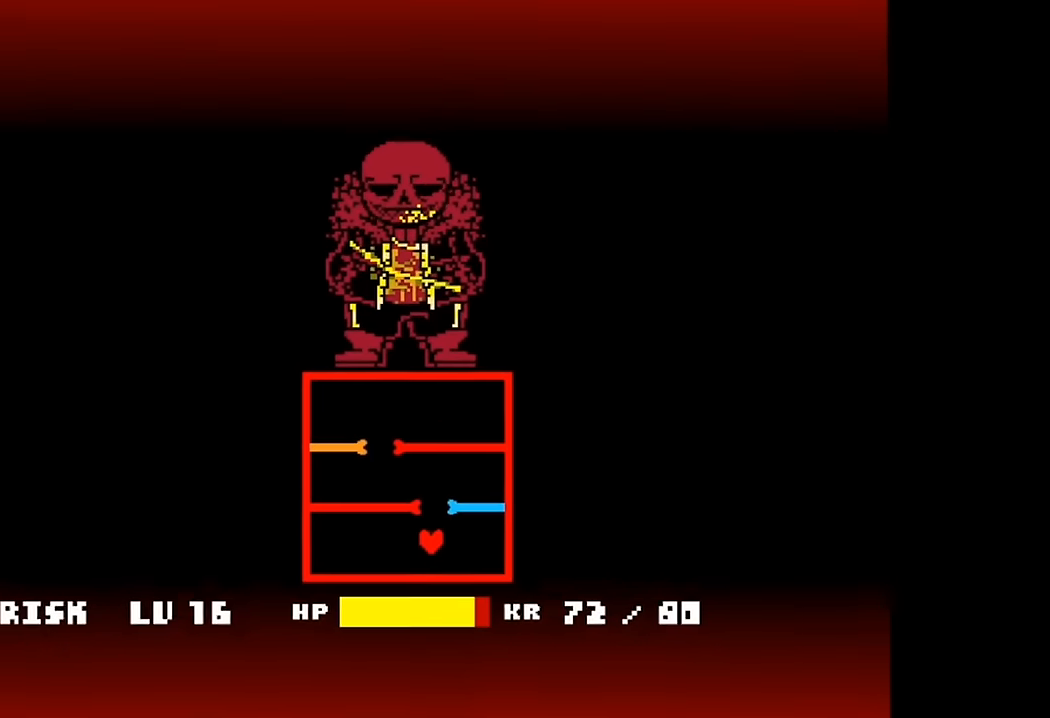
{"keys": ["c", "x"], "events": [[133, "up", "up"], [233, "c", "down"], [233, "x", "down"]]}
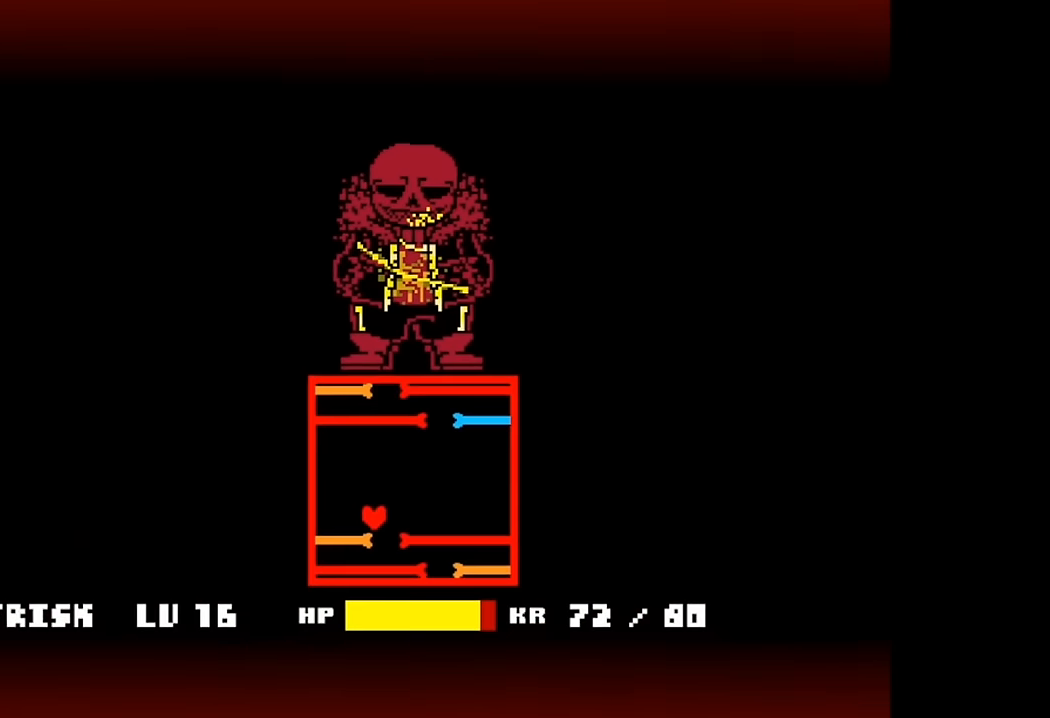
{"keys": ["c", "x"], "events": []}
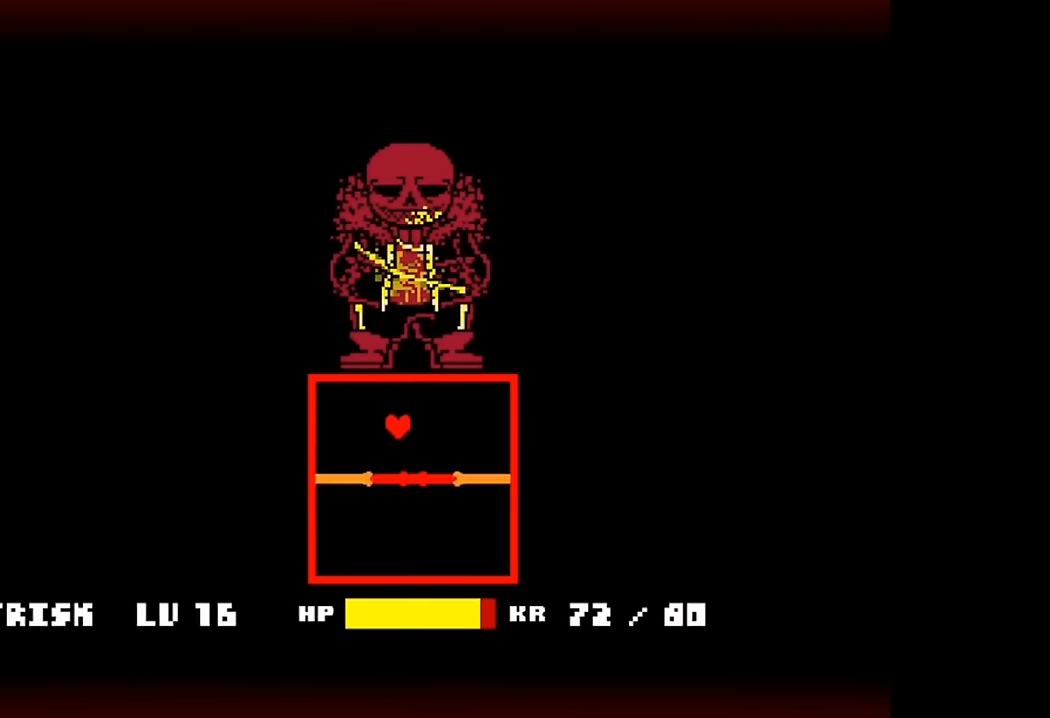
{"keys": ["up"], "events": [[33, "c", "up"], [33, "x", "up"], [233, "up", "down"]]}
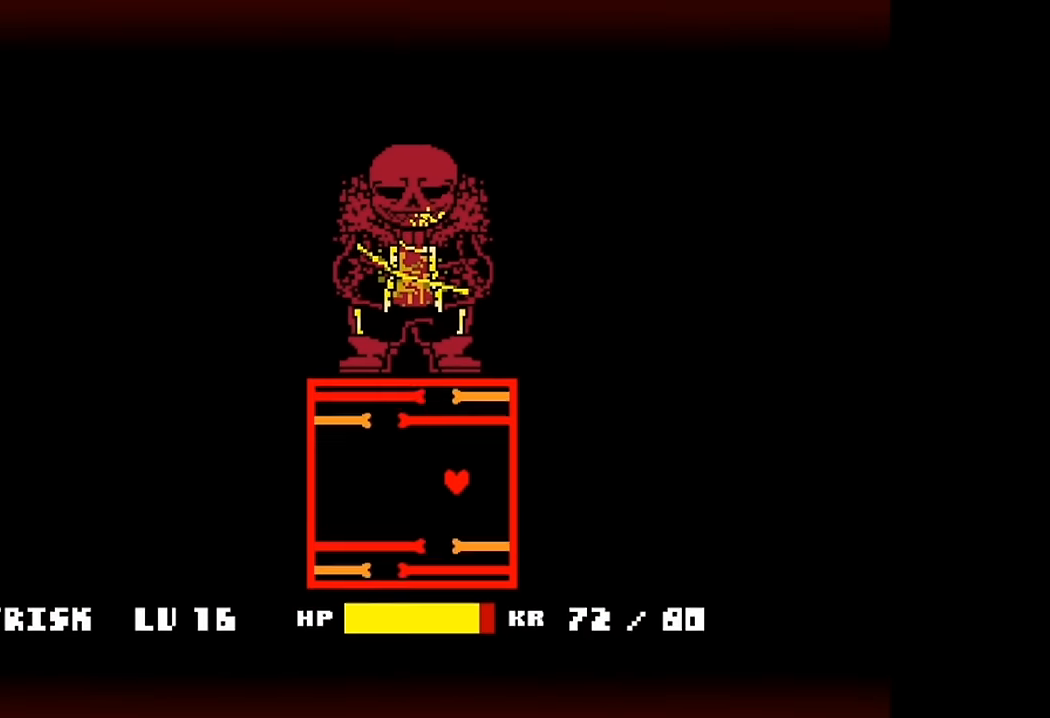
{"keys": [], "events": [[500, "up", "up"]]}
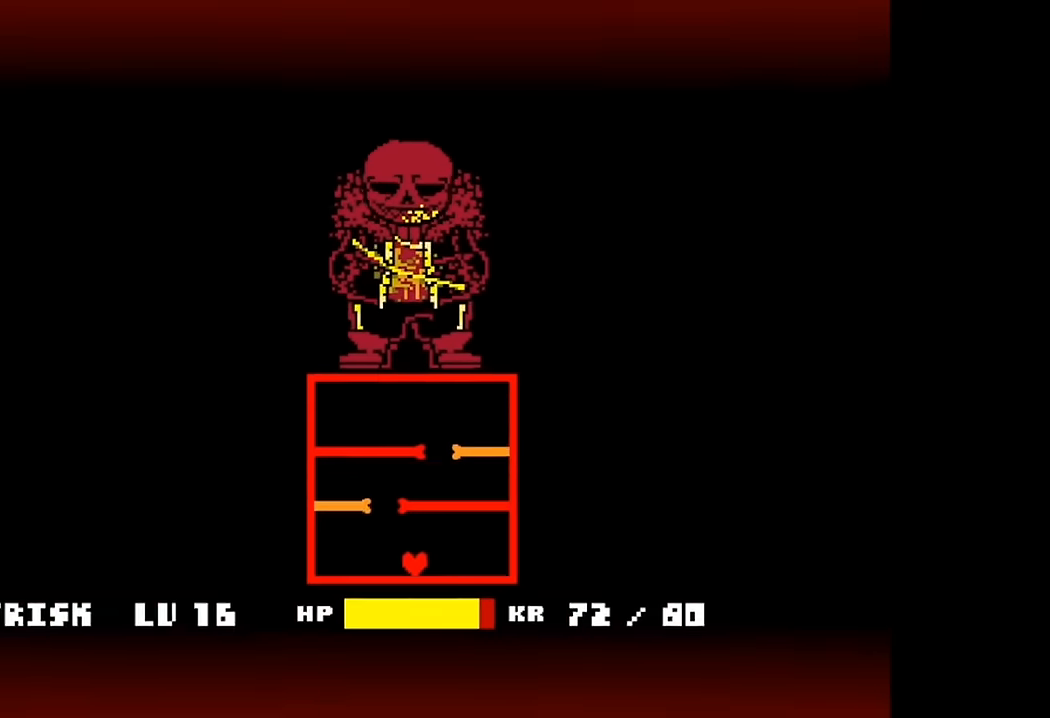
{"keys": ["c", "x"], "events": [[167, "c", "down"], [167, "x", "down"]]}
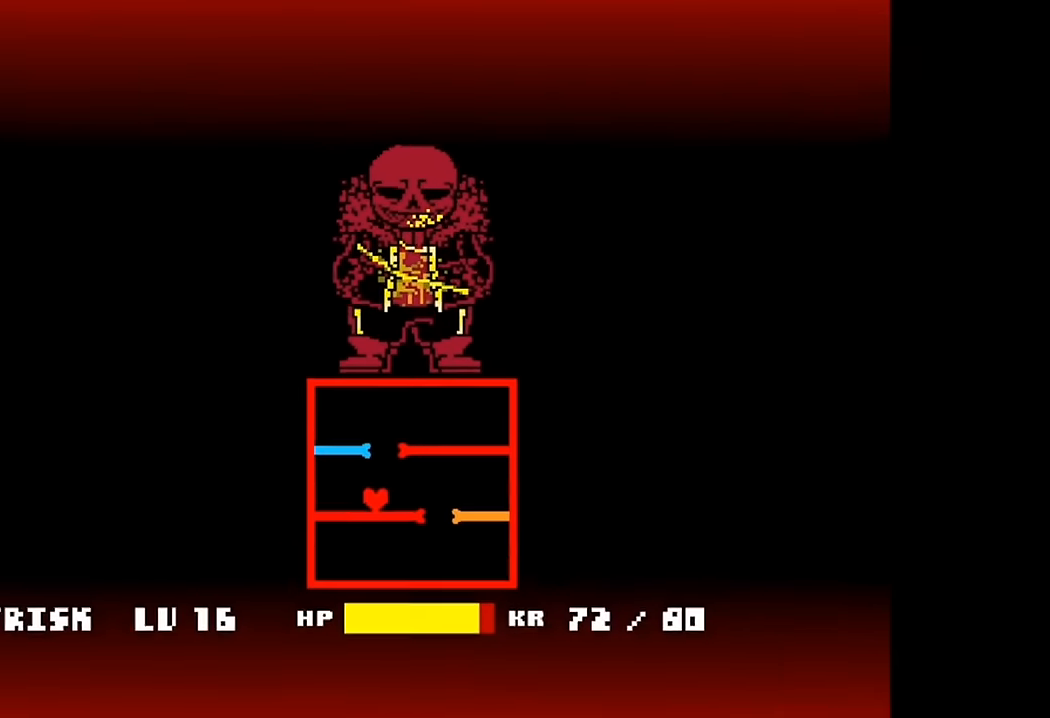
{"keys": ["up"], "events": [[367, "c", "up"], [367, "x", "up"], [467, "up", "down"]]}
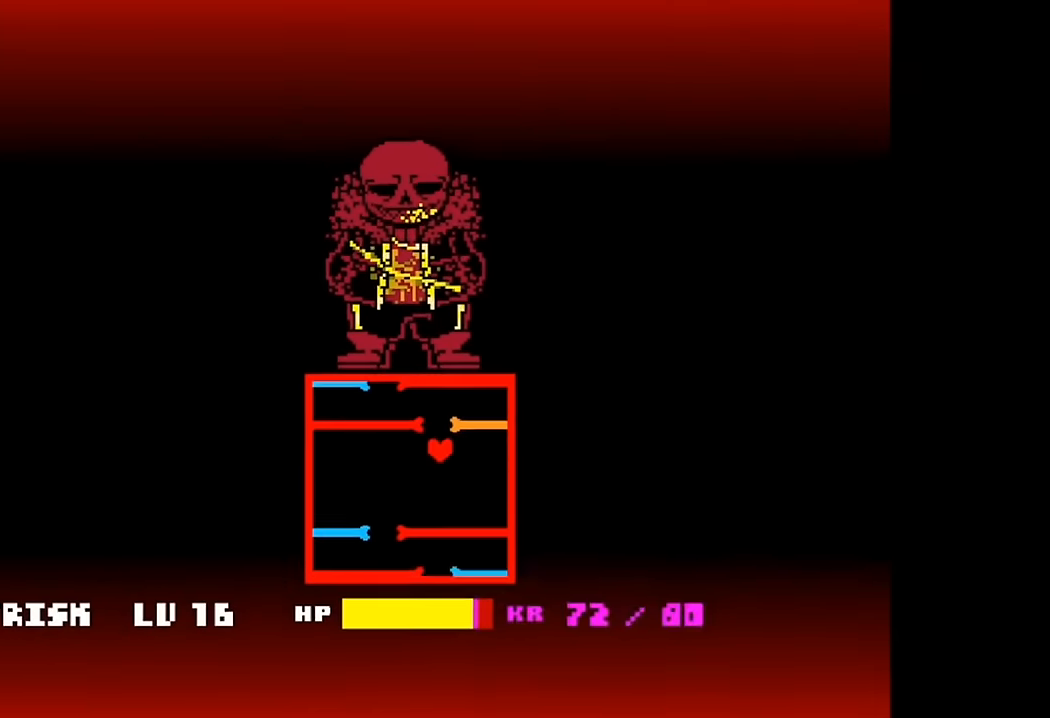
{"keys": ["up"], "events": []}
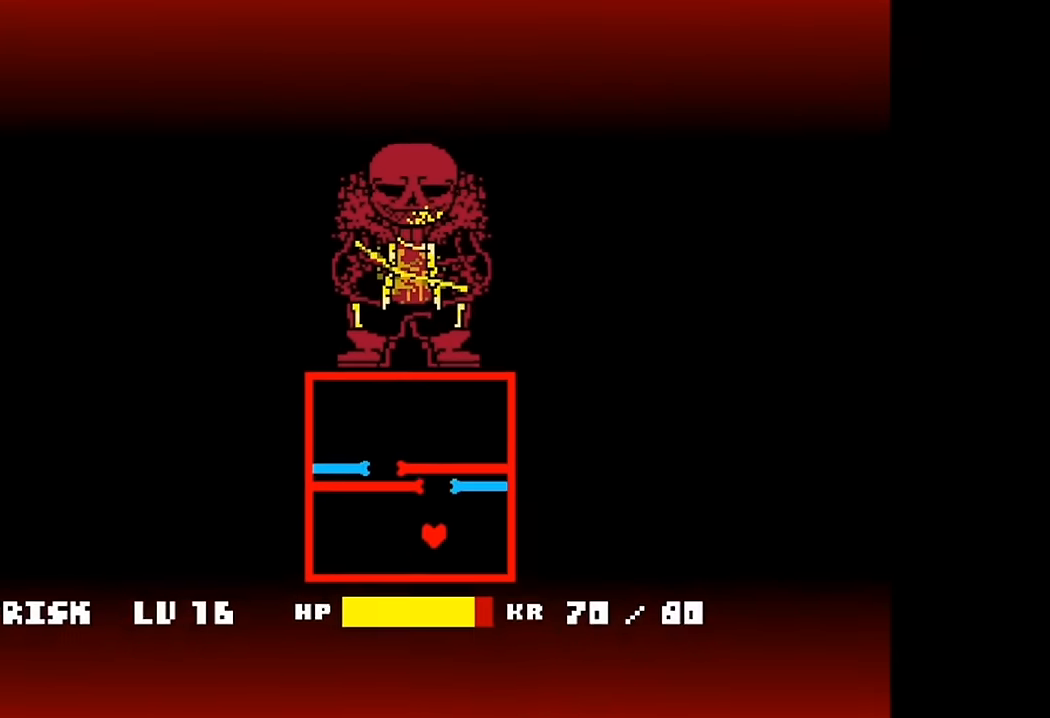
{"keys": ["c", "x"], "events": [[100, "up", "up"], [267, "c", "down"], [267, "x", "down"]]}
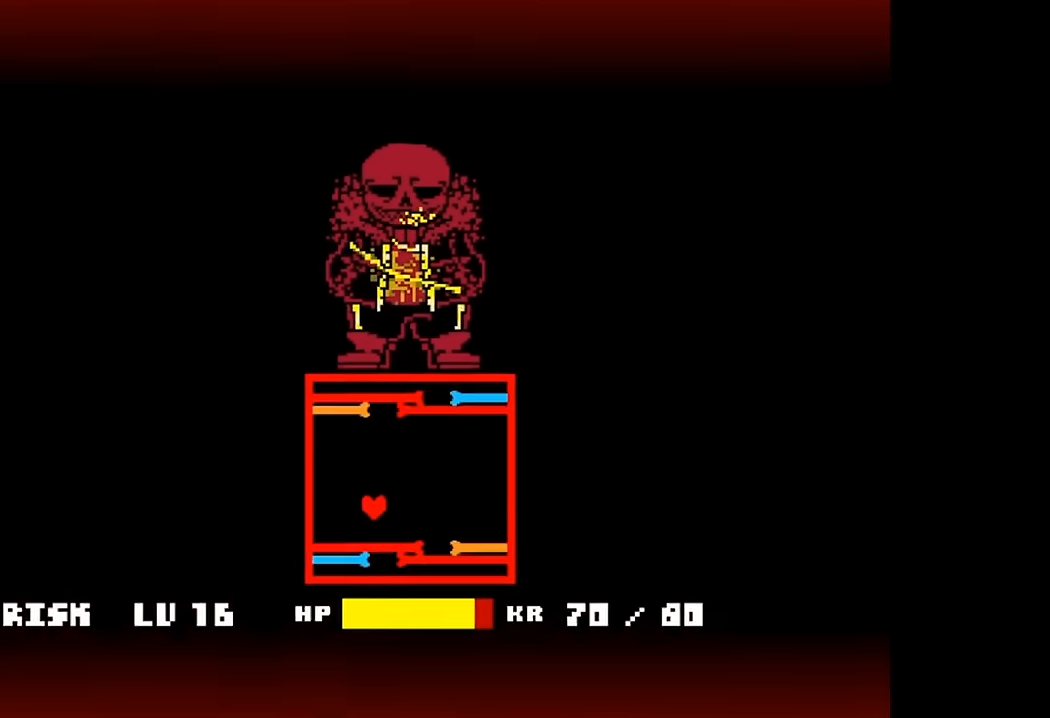
{"keys": [], "events": [[500, "c", "up"], [500, "x", "up"]]}
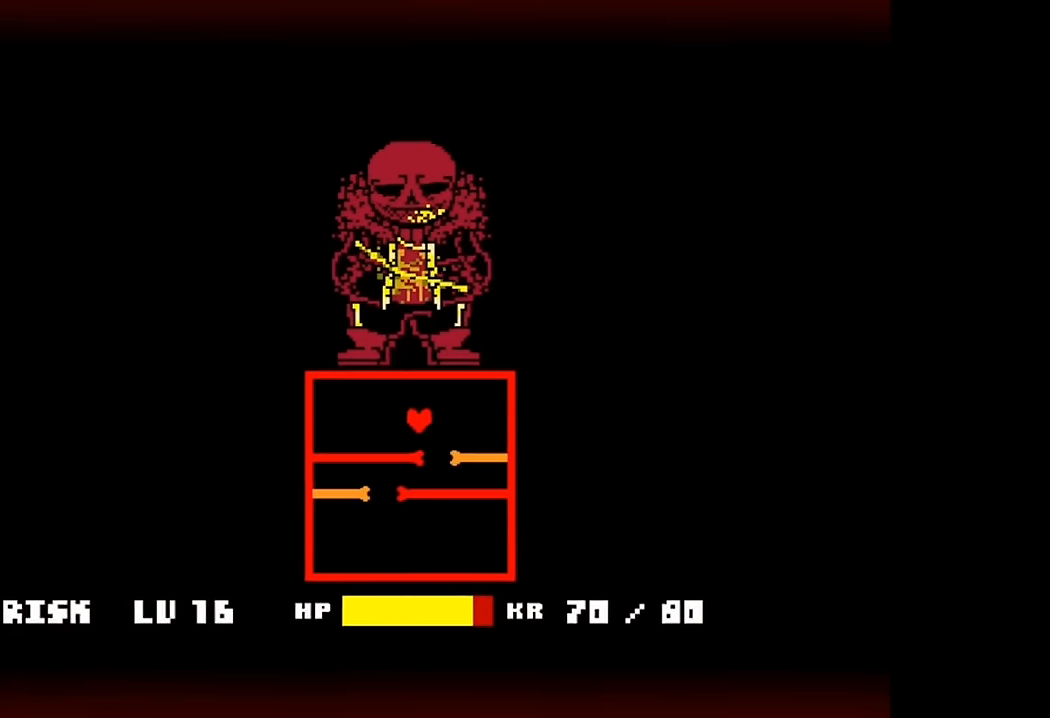
{"keys": ["up"], "events": [[100, "up", "down"]]}
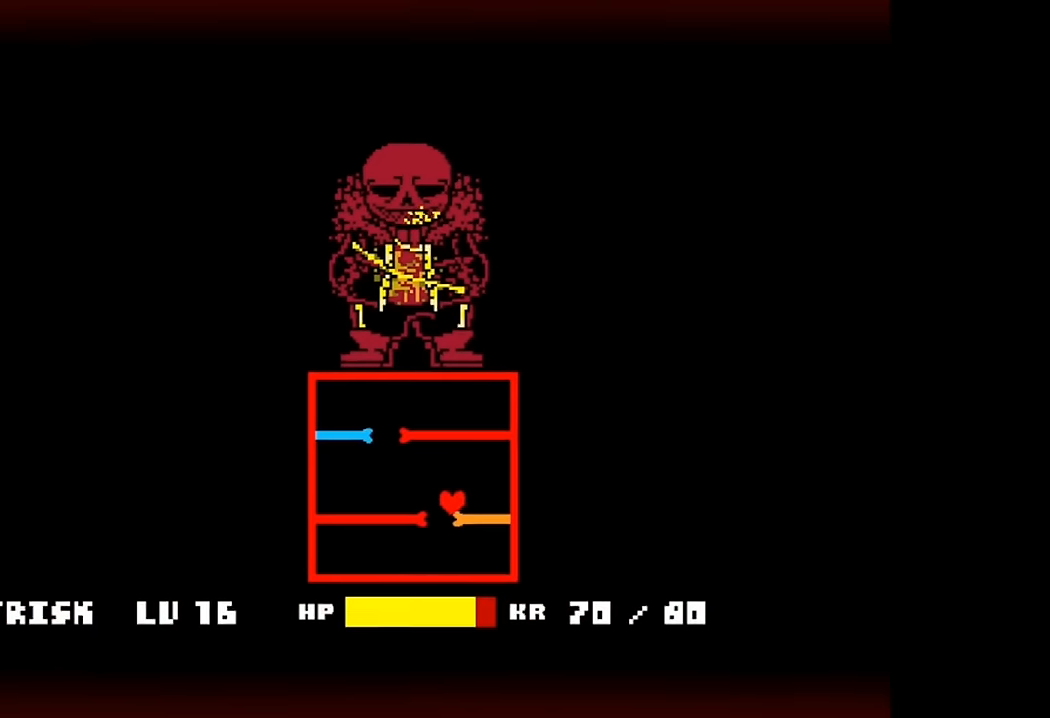
{"keys": ["c", "x"], "events": [[300, "up", "up"], [400, "c", "down"], [400, "x", "down"]]}
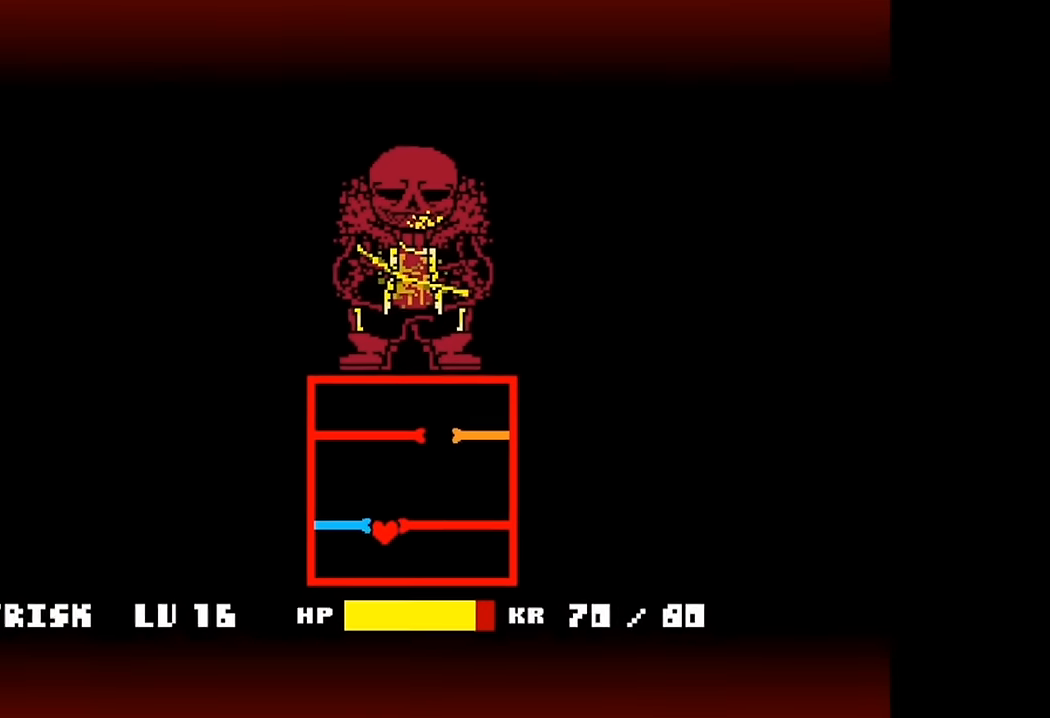
{"keys": ["c", "x"], "events": []}